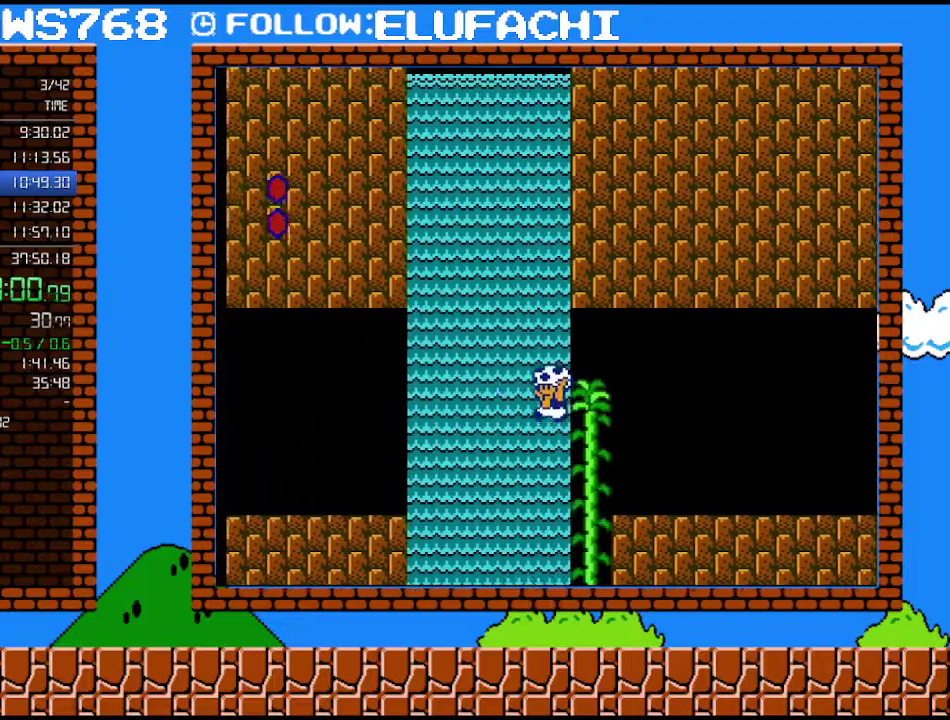
Gameplay with a controller (Nintendo layout); each line is a JSON object with the inputs held at the frame after it. "events" lists button and stick changes between this image and that frame as [ms after this image, input, new state], when the widget could be followed in between. Not read: L3 R3.
{"buttons": ["B", "DPAD_LEFT"], "events": [[383, "A", "up"]]}
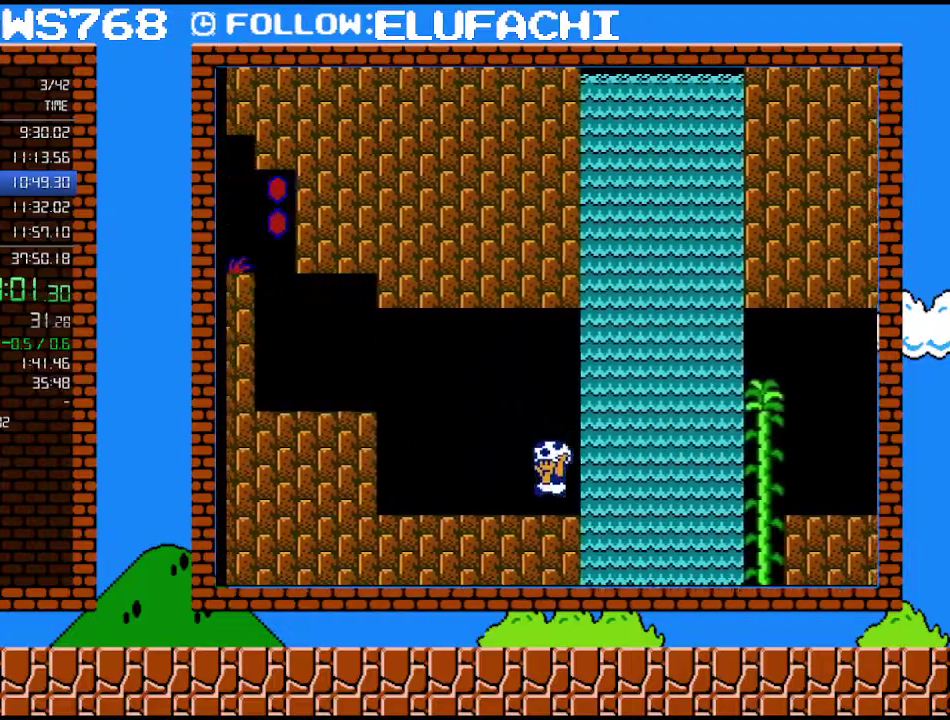
{"buttons": ["A", "B", "DPAD_LEFT"], "events": [[250, "A", "down"]]}
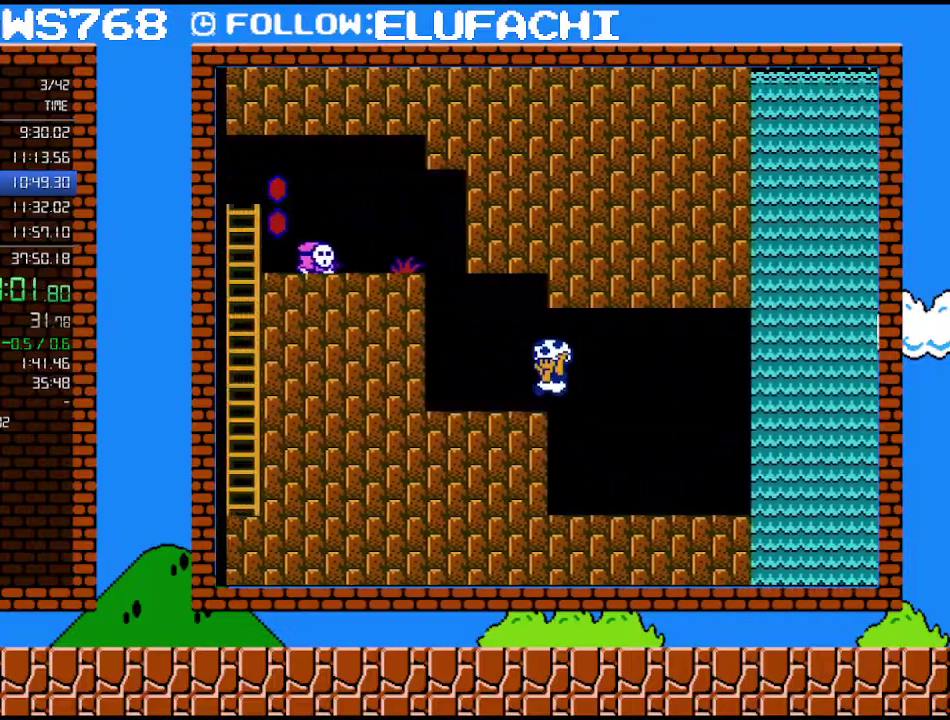
{"buttons": ["B", "DPAD_DOWN"], "events": [[33, "A", "up"], [350, "DPAD_DOWN", "down"], [350, "DPAD_LEFT", "up"]]}
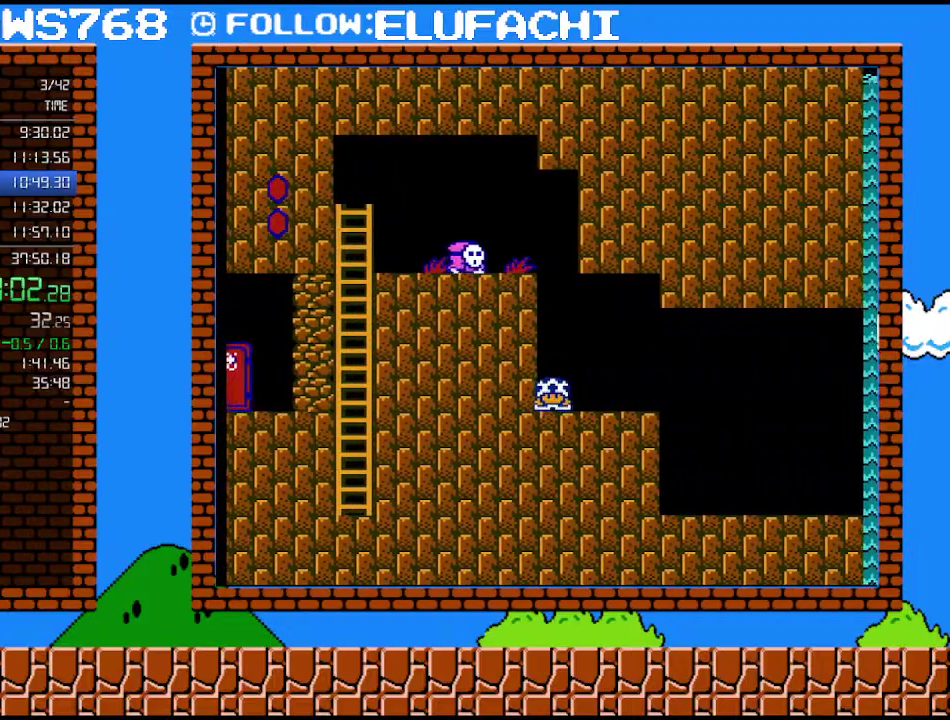
{"buttons": ["B", "DPAD_DOWN"], "events": []}
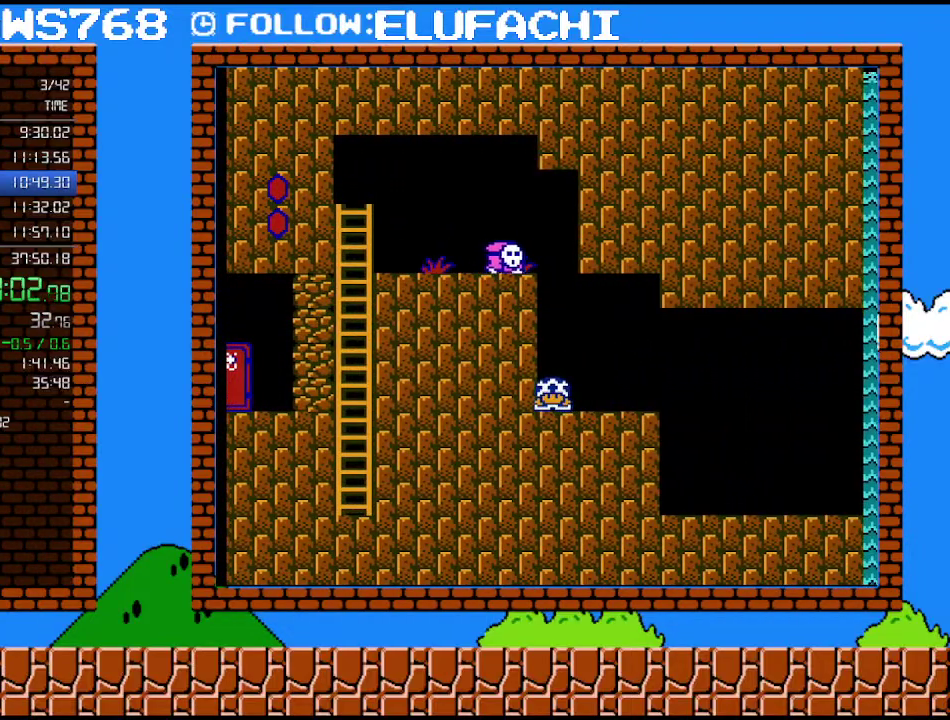
{"buttons": ["B", "DPAD_DOWN"], "events": []}
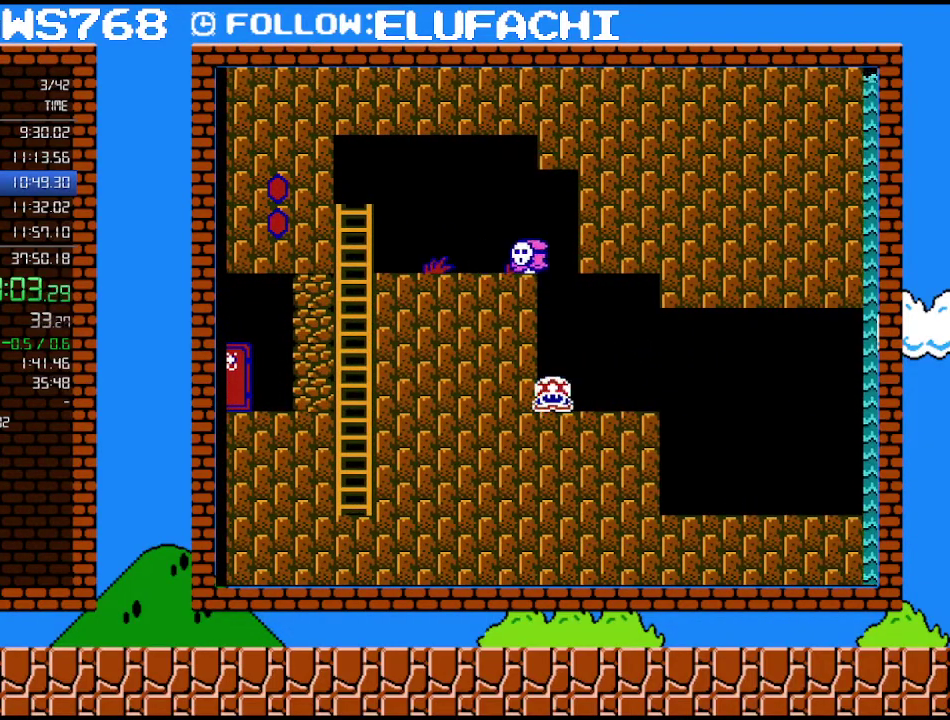
{"buttons": ["B", "DPAD_LEFT"], "events": [[100, "A", "down"], [133, "DPAD_DOWN", "up"], [350, "A", "up"], [383, "DPAD_LEFT", "down"]]}
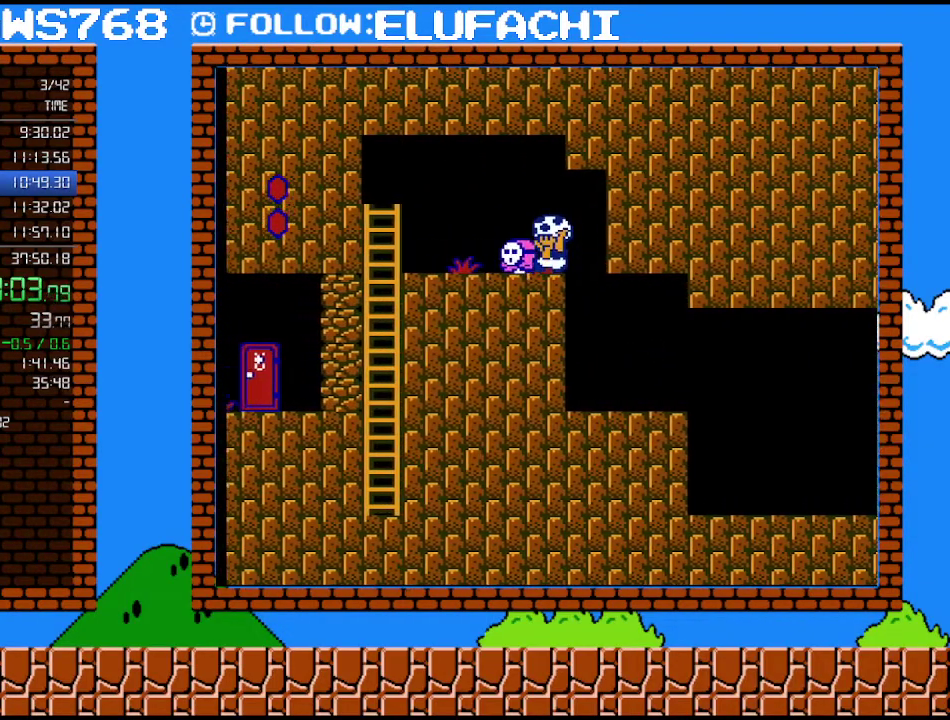
{"buttons": ["B"], "events": [[217, "DPAD_LEFT", "up"]]}
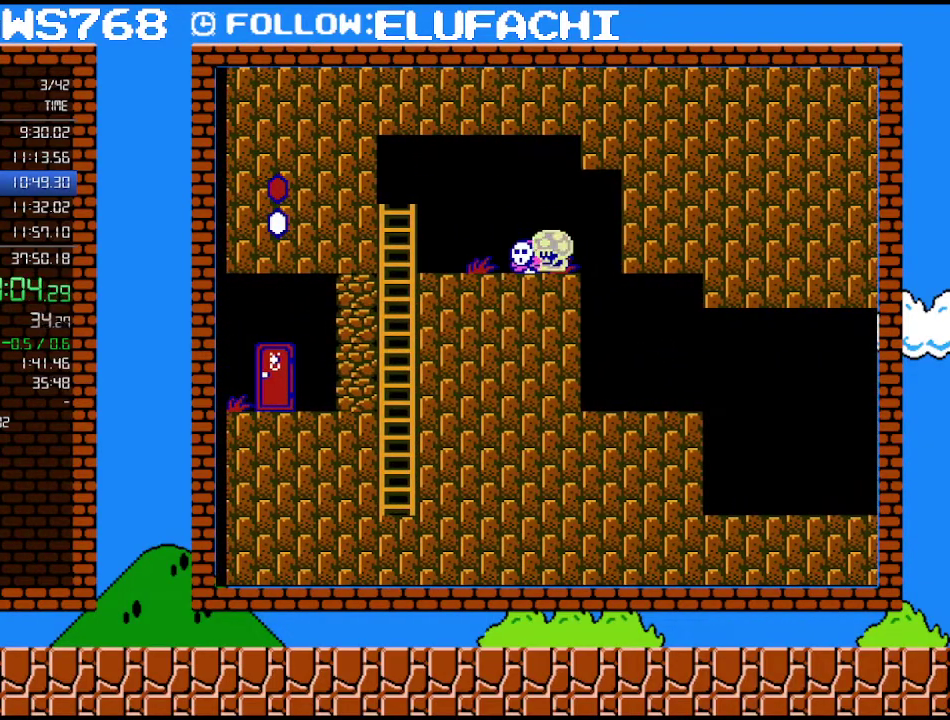
{"buttons": [], "events": [[200, "A", "down"], [250, "DPAD_LEFT", "down"], [283, "A", "up"], [350, "B", "up"], [467, "DPAD_LEFT", "up"]]}
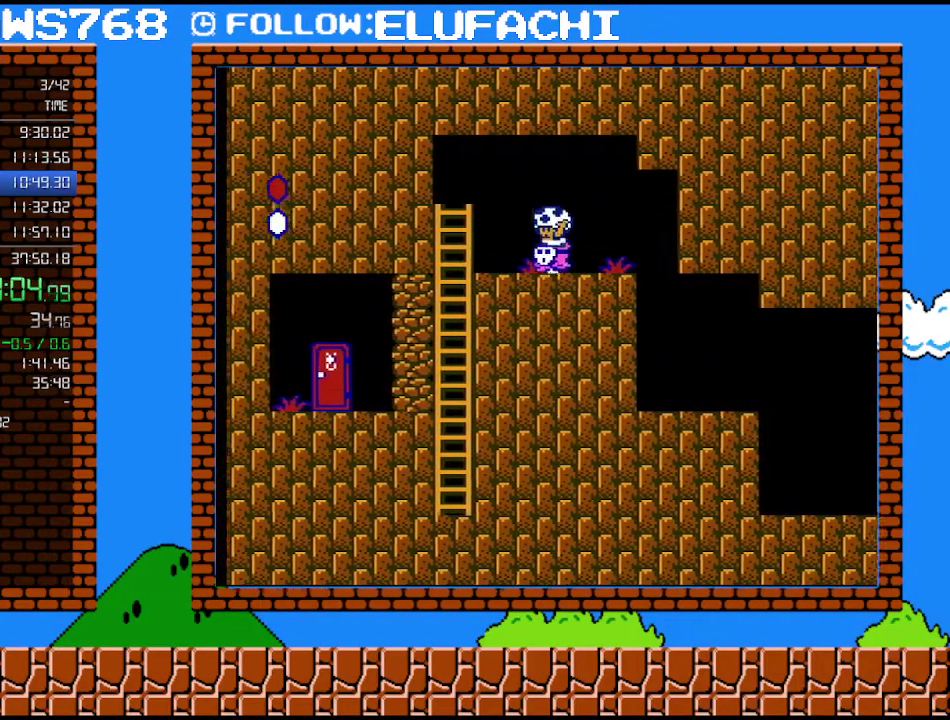
{"buttons": ["B", "DPAD_LEFT"], "events": [[133, "B", "down"], [250, "DPAD_LEFT", "down"]]}
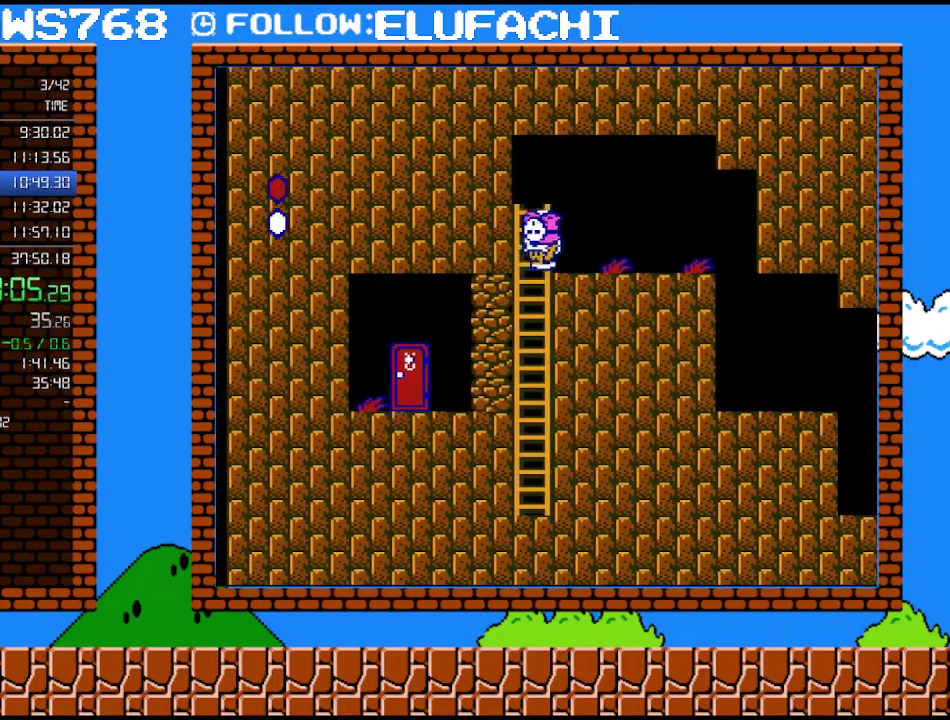
{"buttons": ["B"], "events": [[133, "B", "up"], [200, "B", "down"], [200, "DPAD_LEFT", "up"]]}
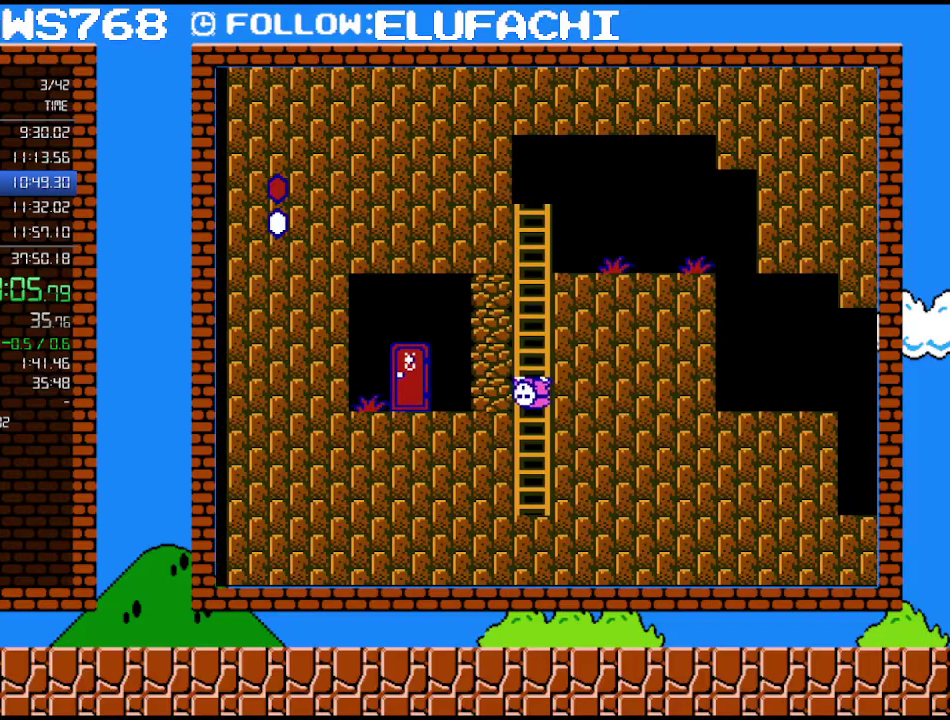
{"buttons": ["B", "DPAD_UP"], "events": [[167, "DPAD_UP", "down"]]}
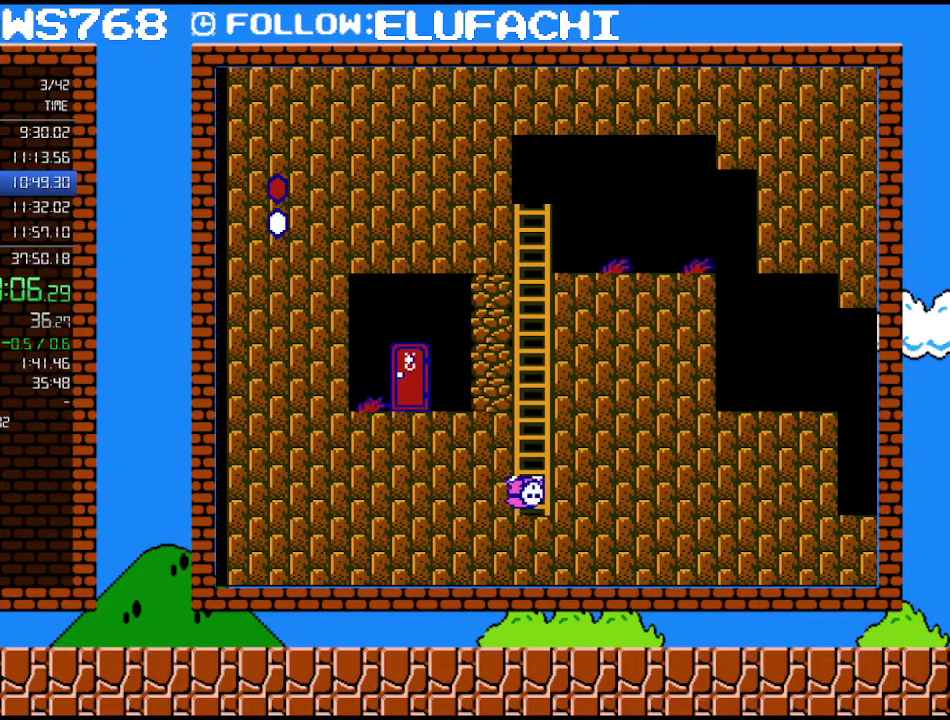
{"buttons": ["B", "DPAD_UP"], "events": []}
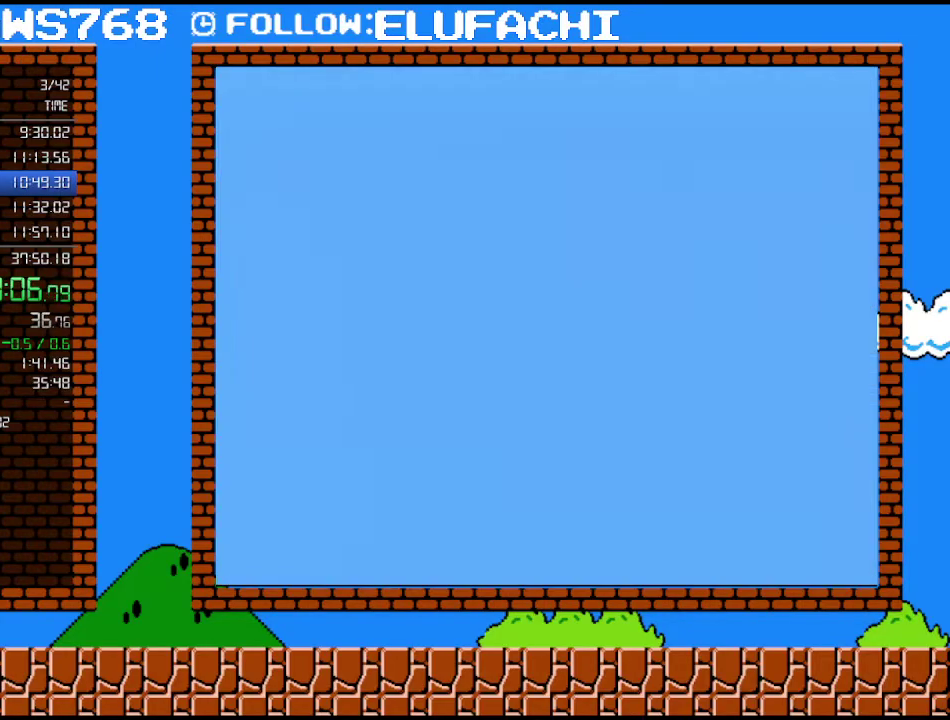
{"buttons": ["B", "DPAD_UP"], "events": []}
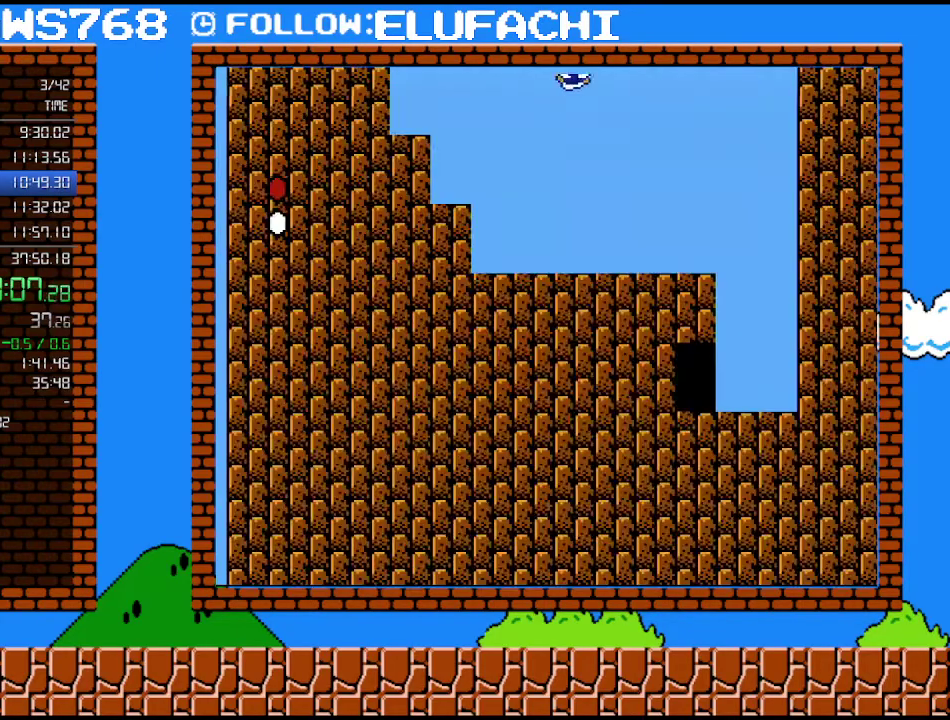
{"buttons": ["A", "B", "DPAD_UP", "DPAD_LEFT"], "events": [[350, "DPAD_LEFT", "down"], [500, "A", "down"]]}
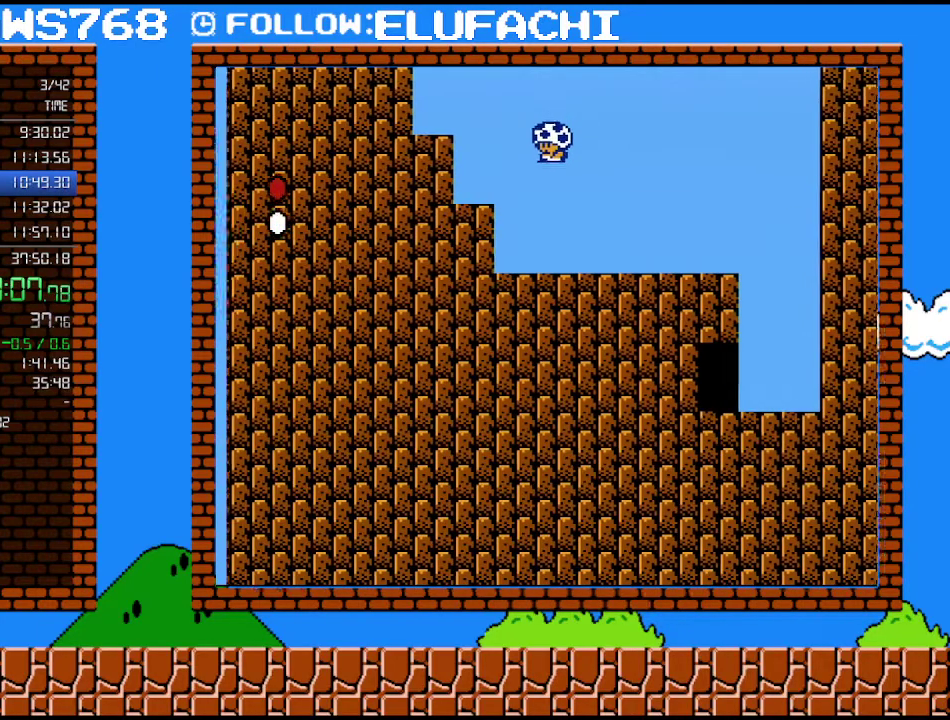
{"buttons": ["A", "B", "DPAD_LEFT"], "events": [[283, "DPAD_UP", "up"], [317, "A", "up"], [417, "A", "down"]]}
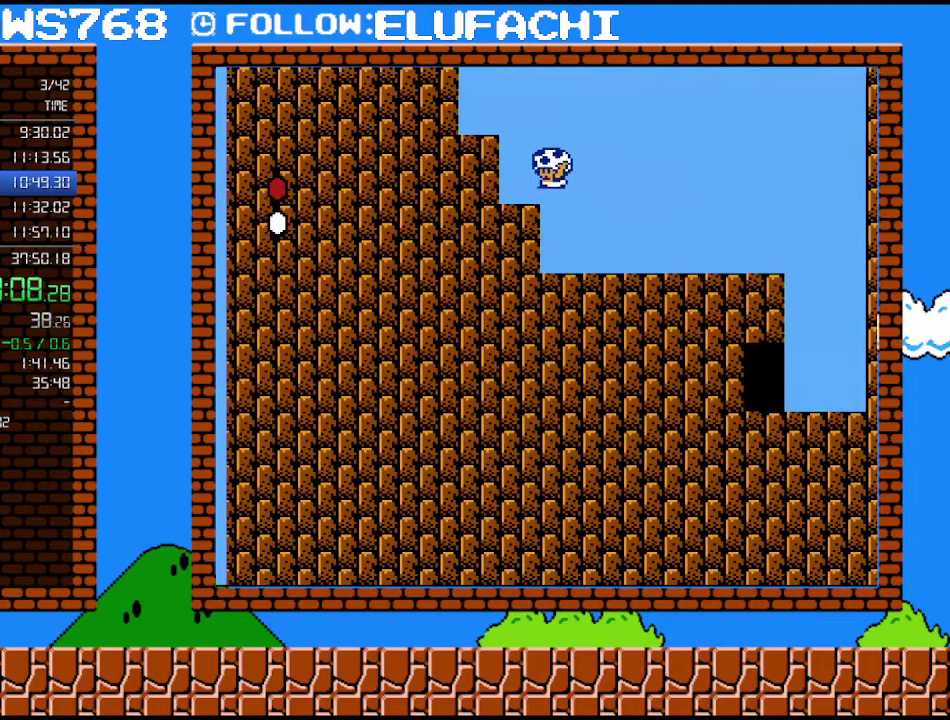
{"buttons": ["B", "DPAD_LEFT"], "events": [[67, "A", "up"], [283, "A", "down"], [417, "A", "up"]]}
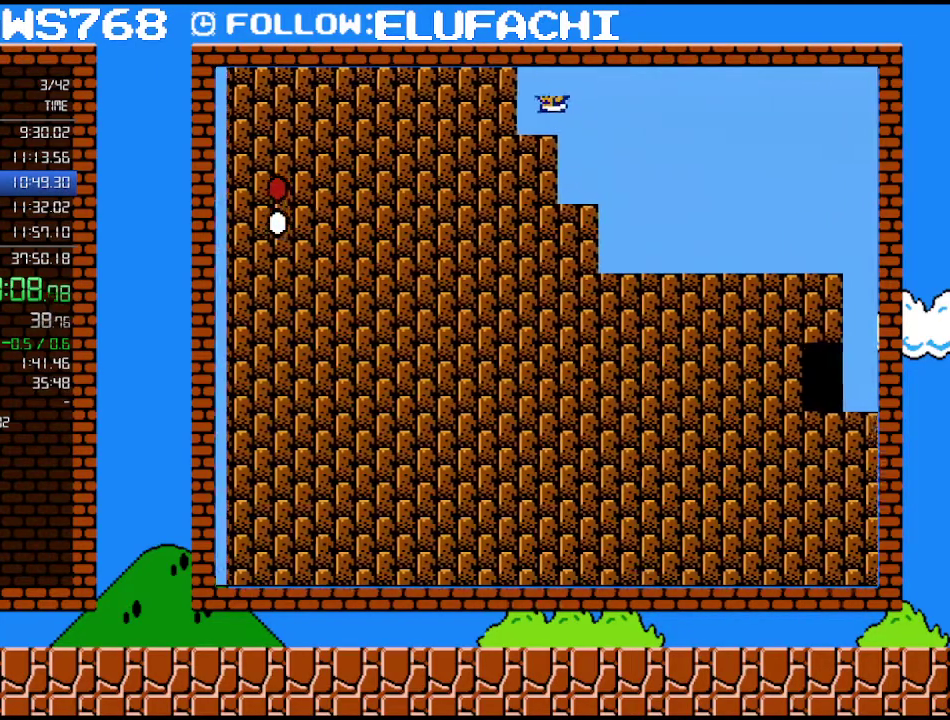
{"buttons": ["B", "DPAD_LEFT"], "events": [[200, "A", "down"], [500, "A", "up"]]}
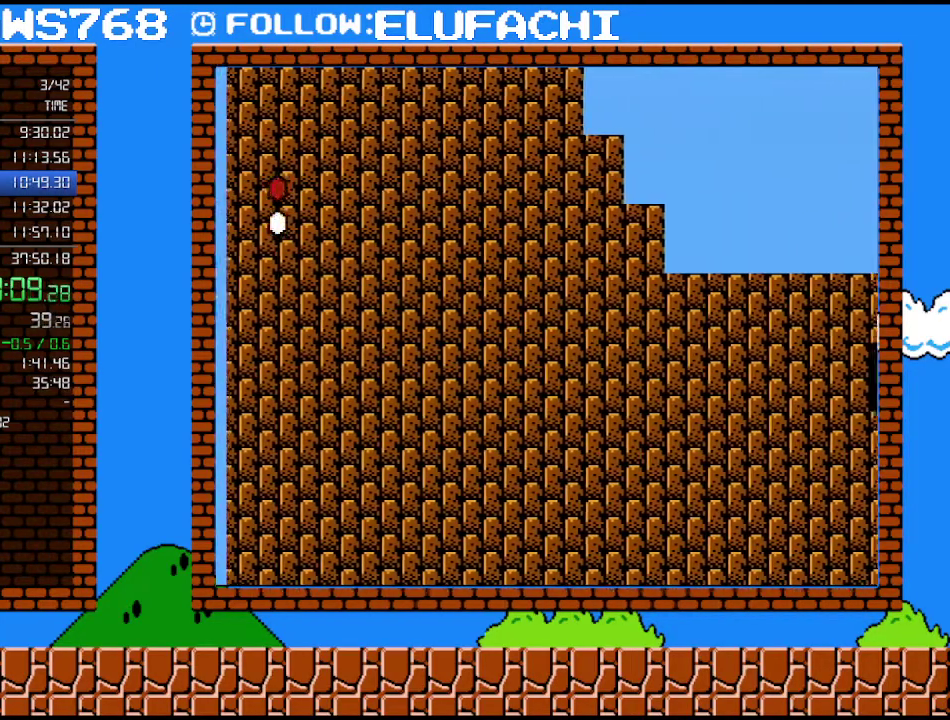
{"buttons": ["B", "DPAD_LEFT"], "events": []}
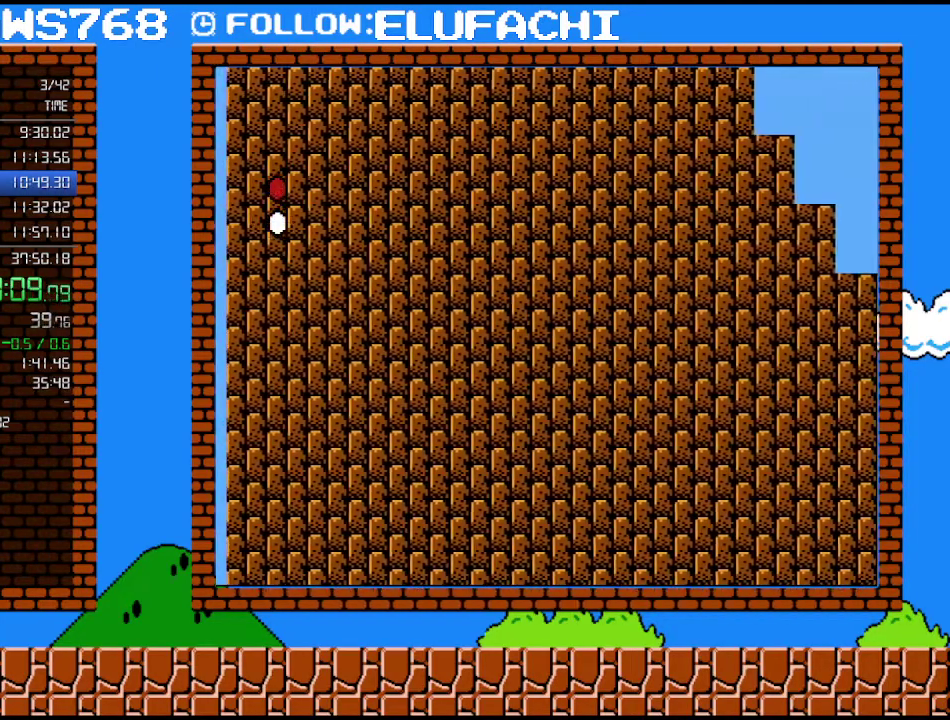
{"buttons": ["B", "DPAD_LEFT"], "events": []}
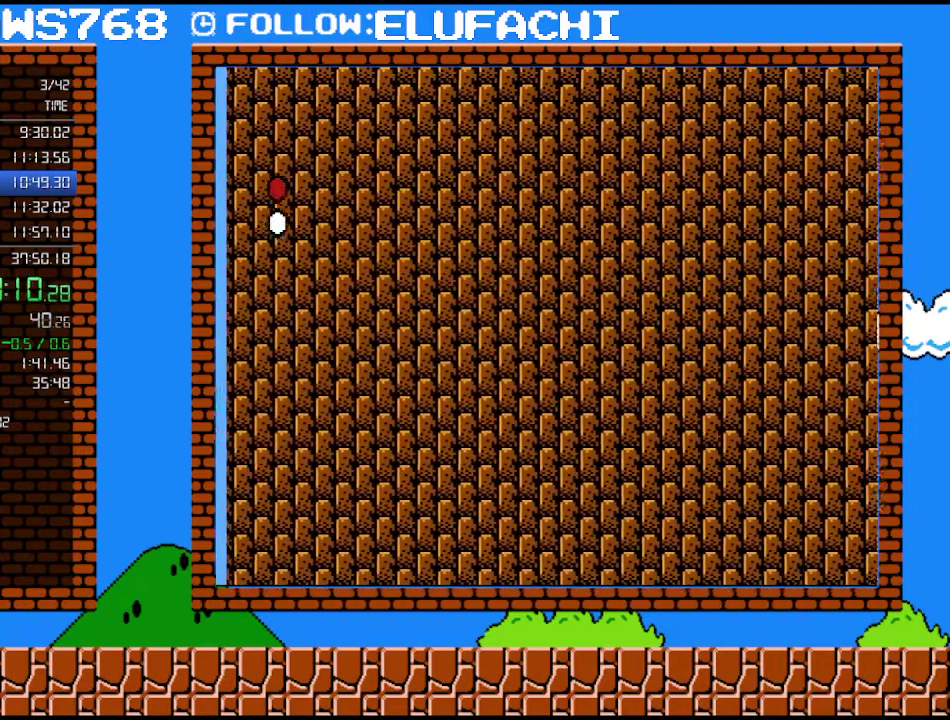
{"buttons": ["B", "DPAD_LEFT"], "events": []}
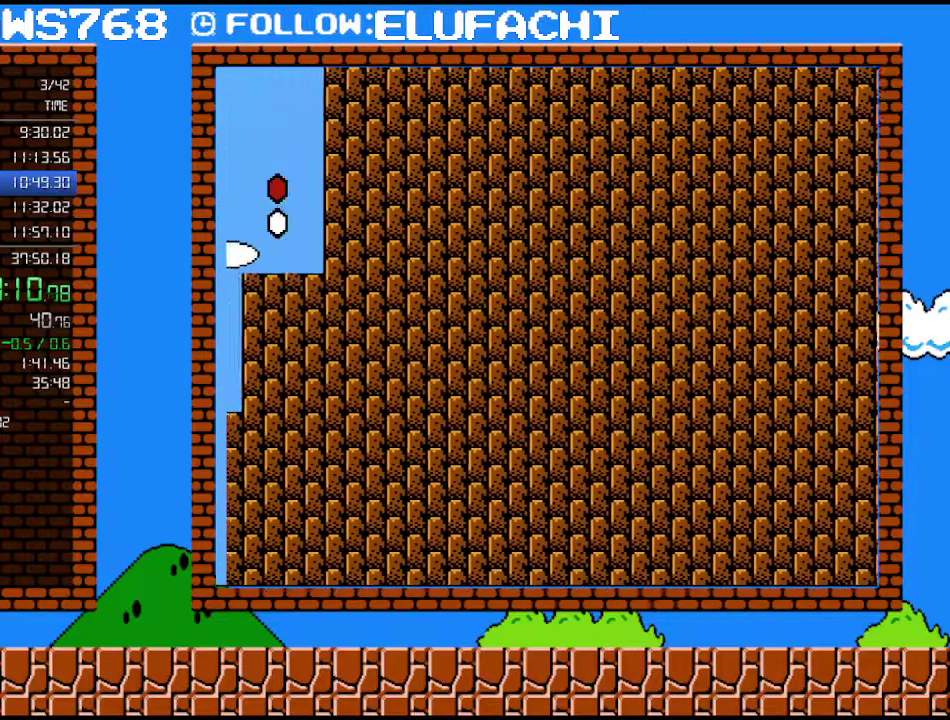
{"buttons": ["B", "DPAD_LEFT"], "events": []}
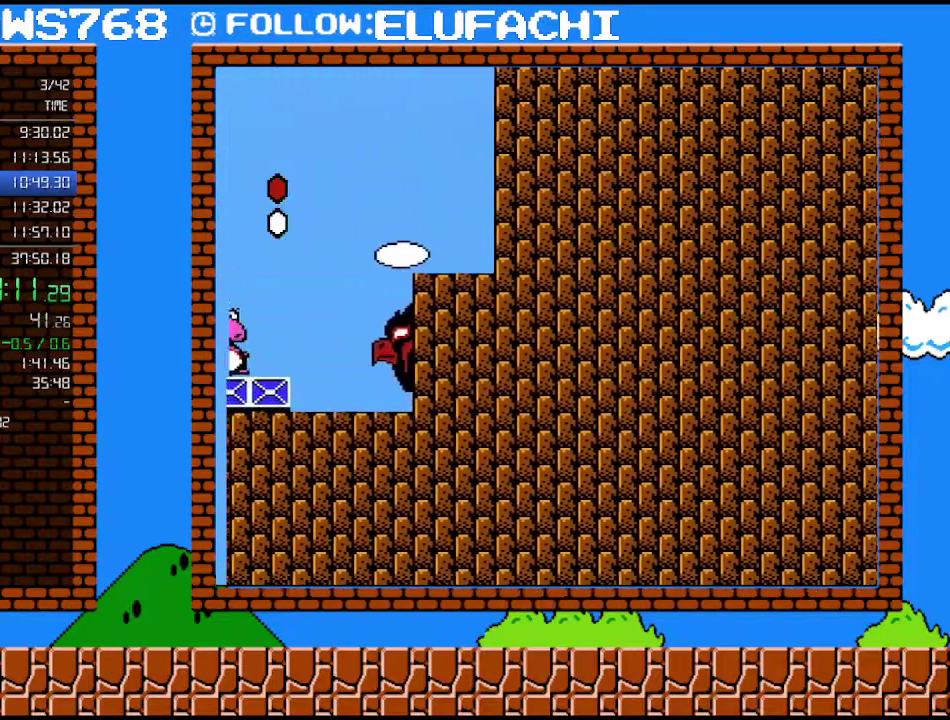
{"buttons": ["B"], "events": [[317, "DPAD_LEFT", "up"]]}
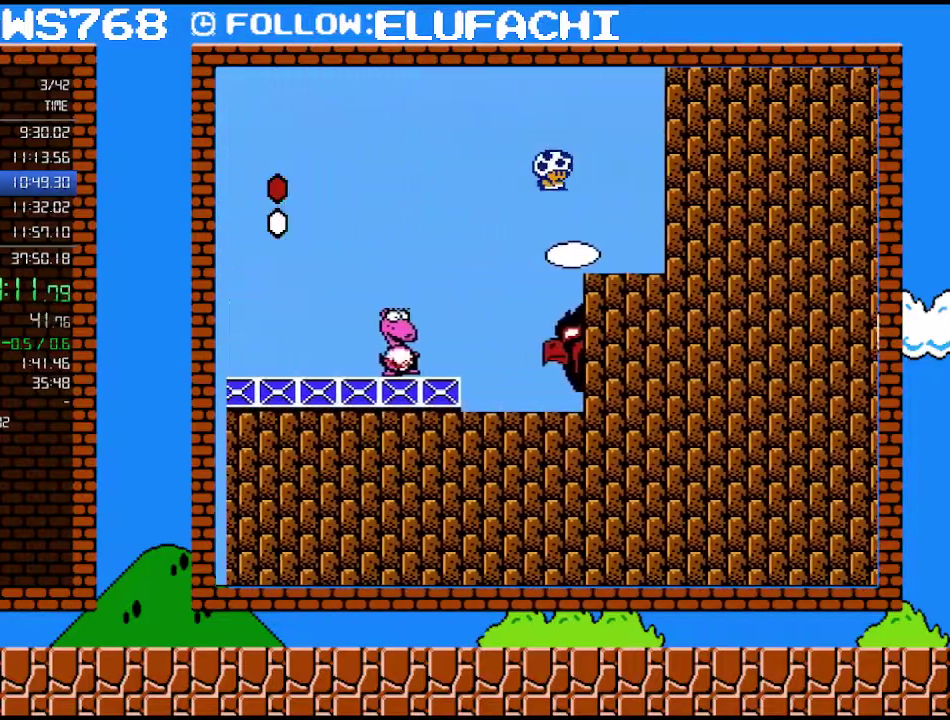
{"buttons": ["B", "DPAD_LEFT"], "events": [[33, "DPAD_RIGHT", "down"], [283, "DPAD_RIGHT", "up"], [383, "DPAD_LEFT", "down"]]}
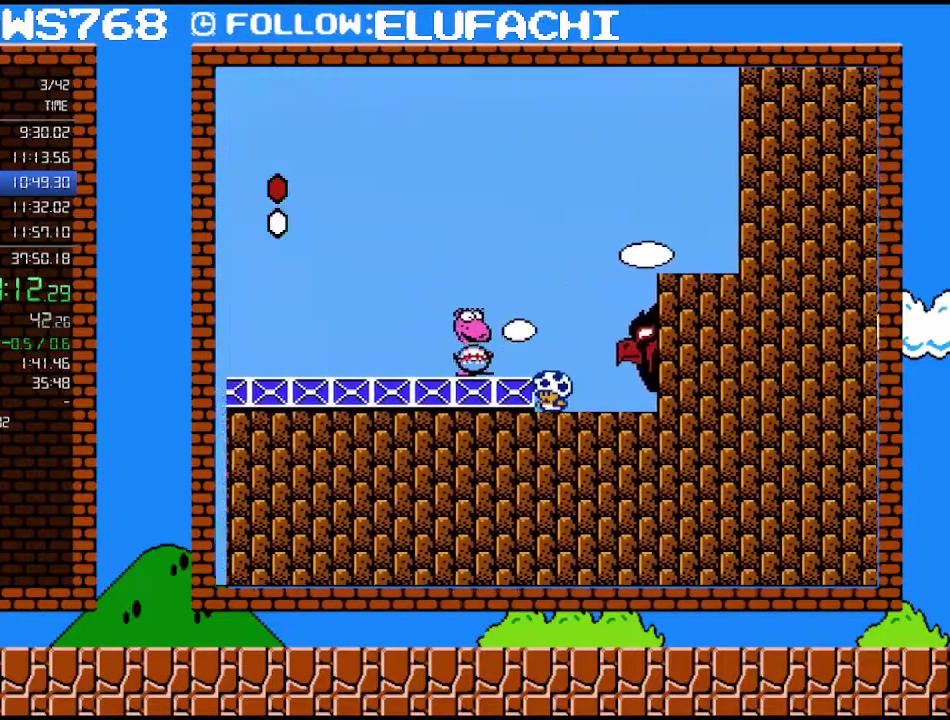
{"buttons": ["B", "DPAD_RIGHT"], "events": [[200, "DPAD_LEFT", "up"], [350, "A", "down"], [417, "DPAD_RIGHT", "down"], [500, "A", "up"]]}